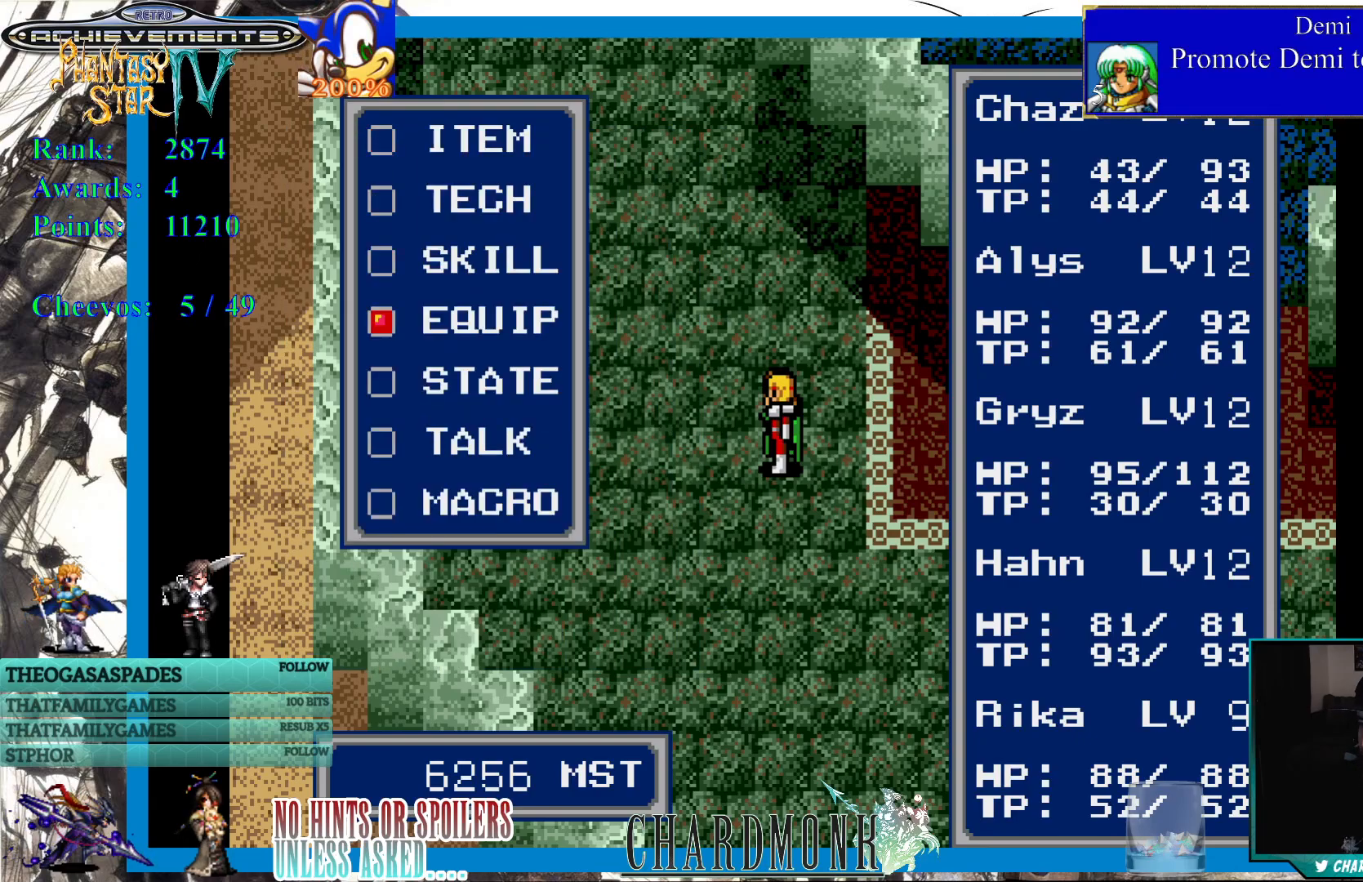
Gameplay with a controller (PlayStation layout); each line is a JSON object with the inputs held at the frame after it. "events" lists button and stick changes between this image and that frame as [ms after this image, input, new state], when the widget could be followed in between.
{"buttons": ["CIRCLE"], "left_stick": "center", "right_stick": "center", "events": [[400, "CIRCLE", "down"]]}
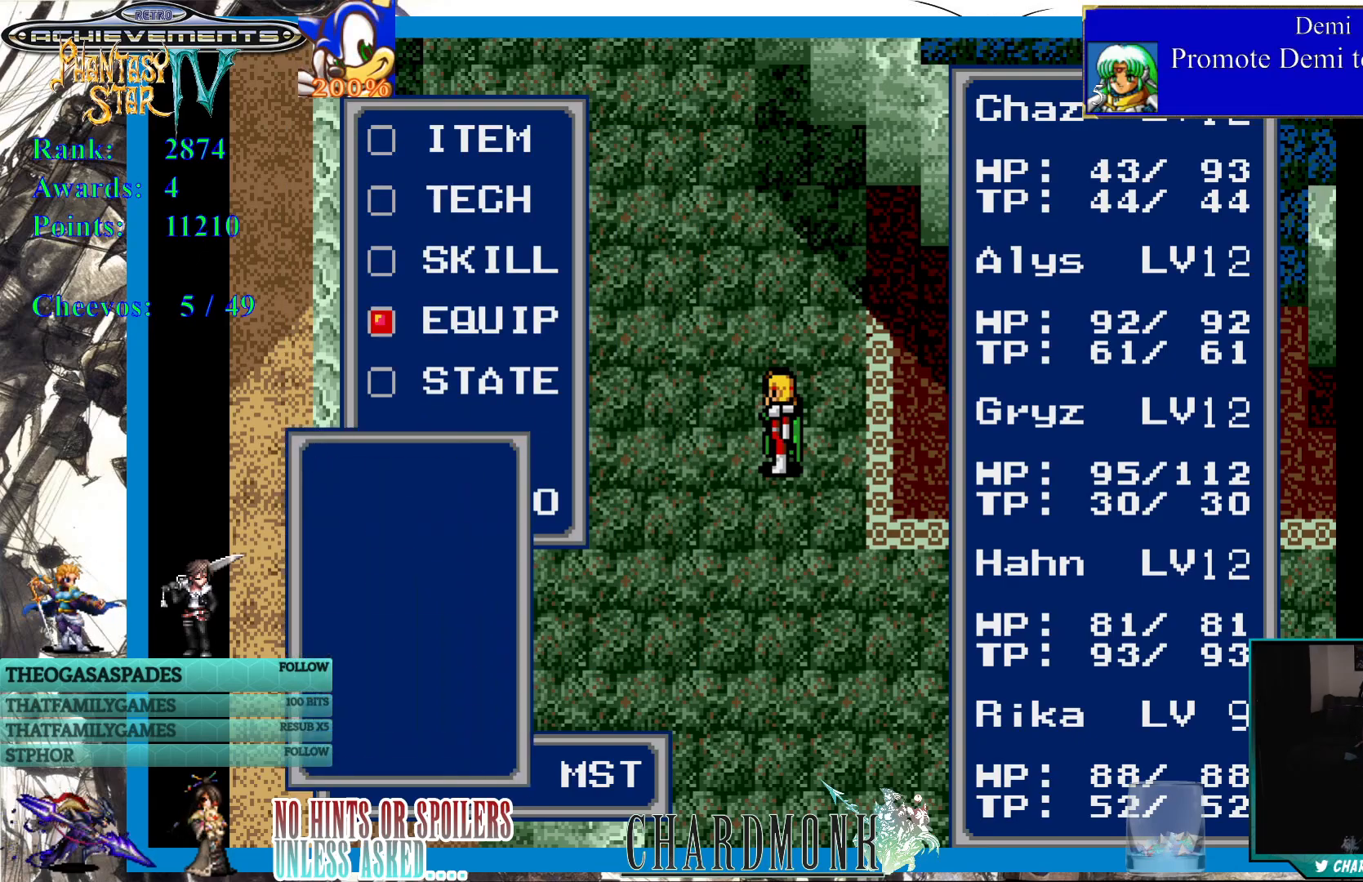
{"buttons": [], "left_stick": "center", "right_stick": "center", "events": [[33, "CIRCLE", "up"]]}
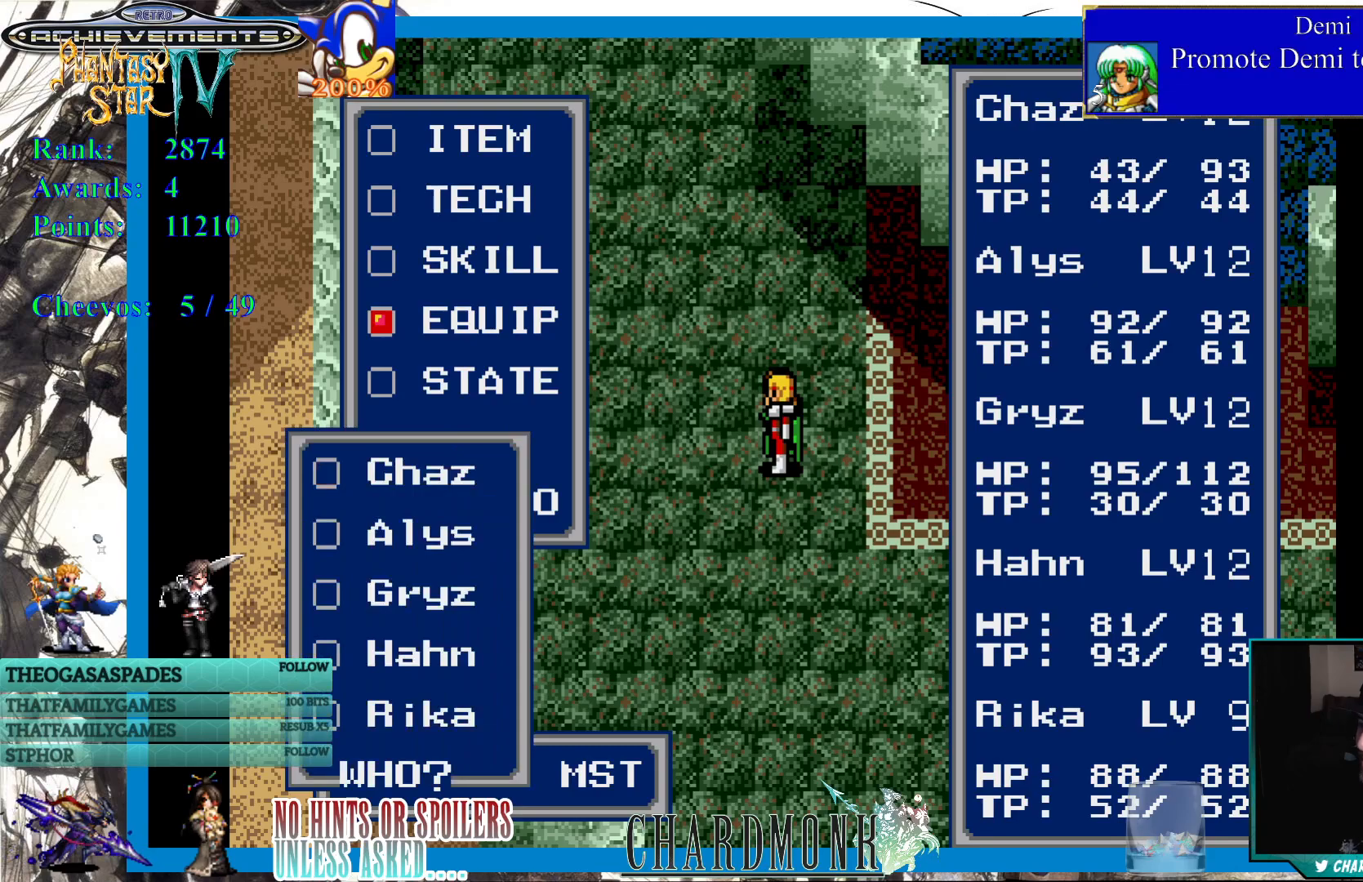
{"buttons": ["DPAD_DOWN"], "left_stick": "center", "right_stick": "center", "events": [[183, "DPAD_DOWN", "down"], [267, "DPAD_DOWN", "up"], [350, "DPAD_DOWN", "down"], [417, "DPAD_DOWN", "up"], [483, "DPAD_DOWN", "down"]]}
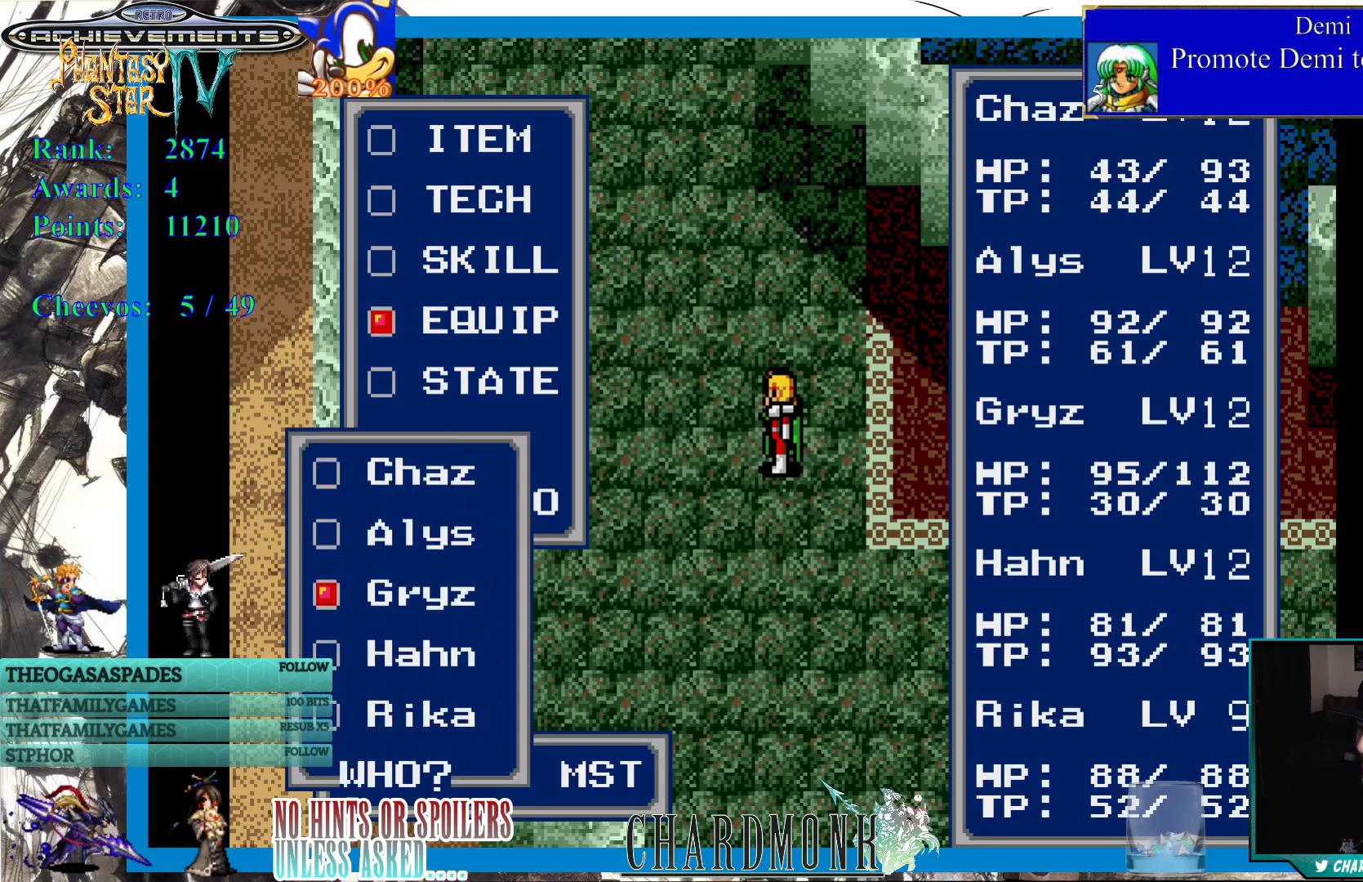
{"buttons": [], "left_stick": "center", "right_stick": "center", "events": [[33, "DPAD_DOWN", "up"], [133, "CIRCLE", "down"], [267, "CIRCLE", "up"]]}
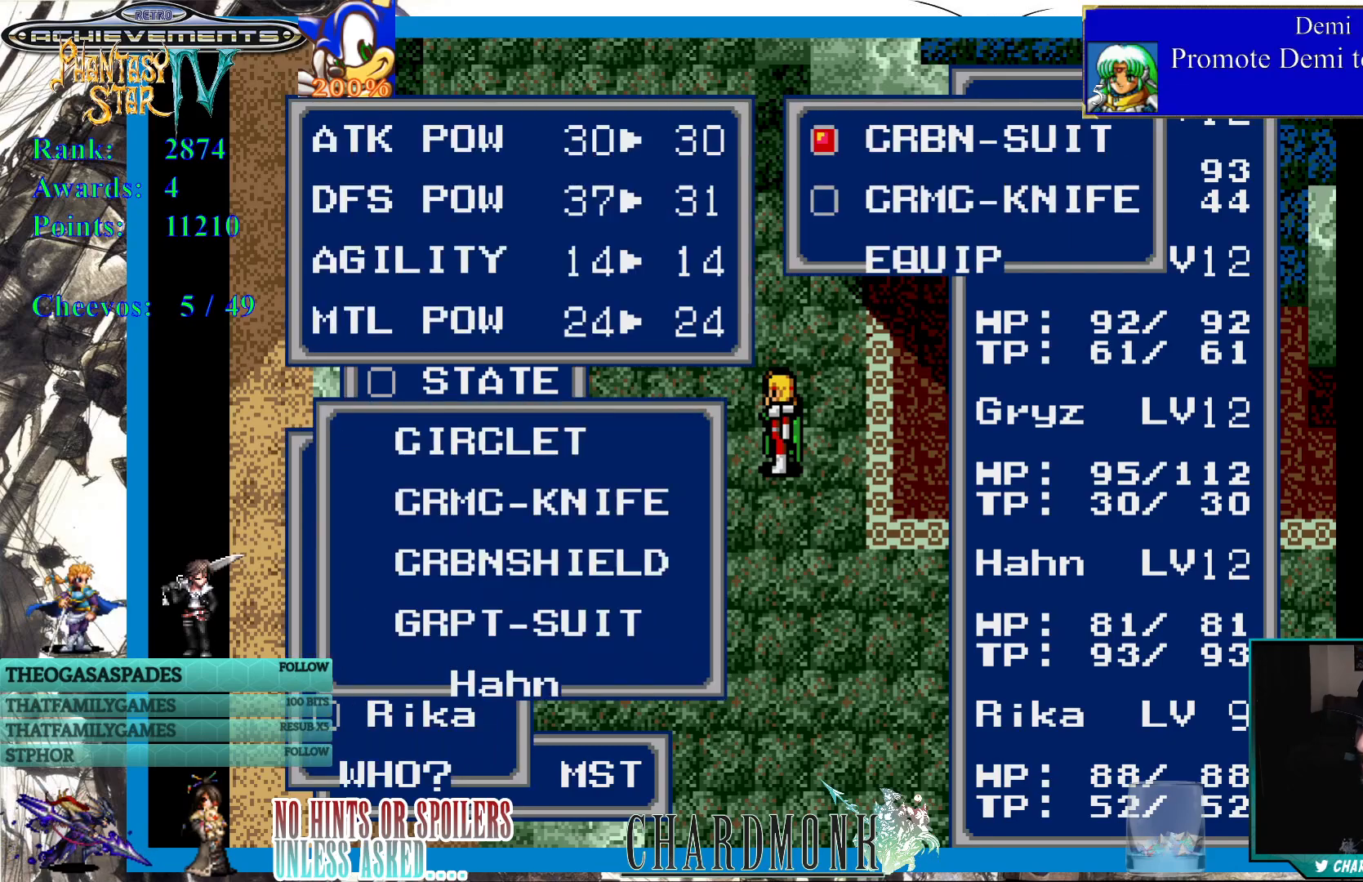
{"buttons": [], "left_stick": "center", "right_stick": "center", "events": []}
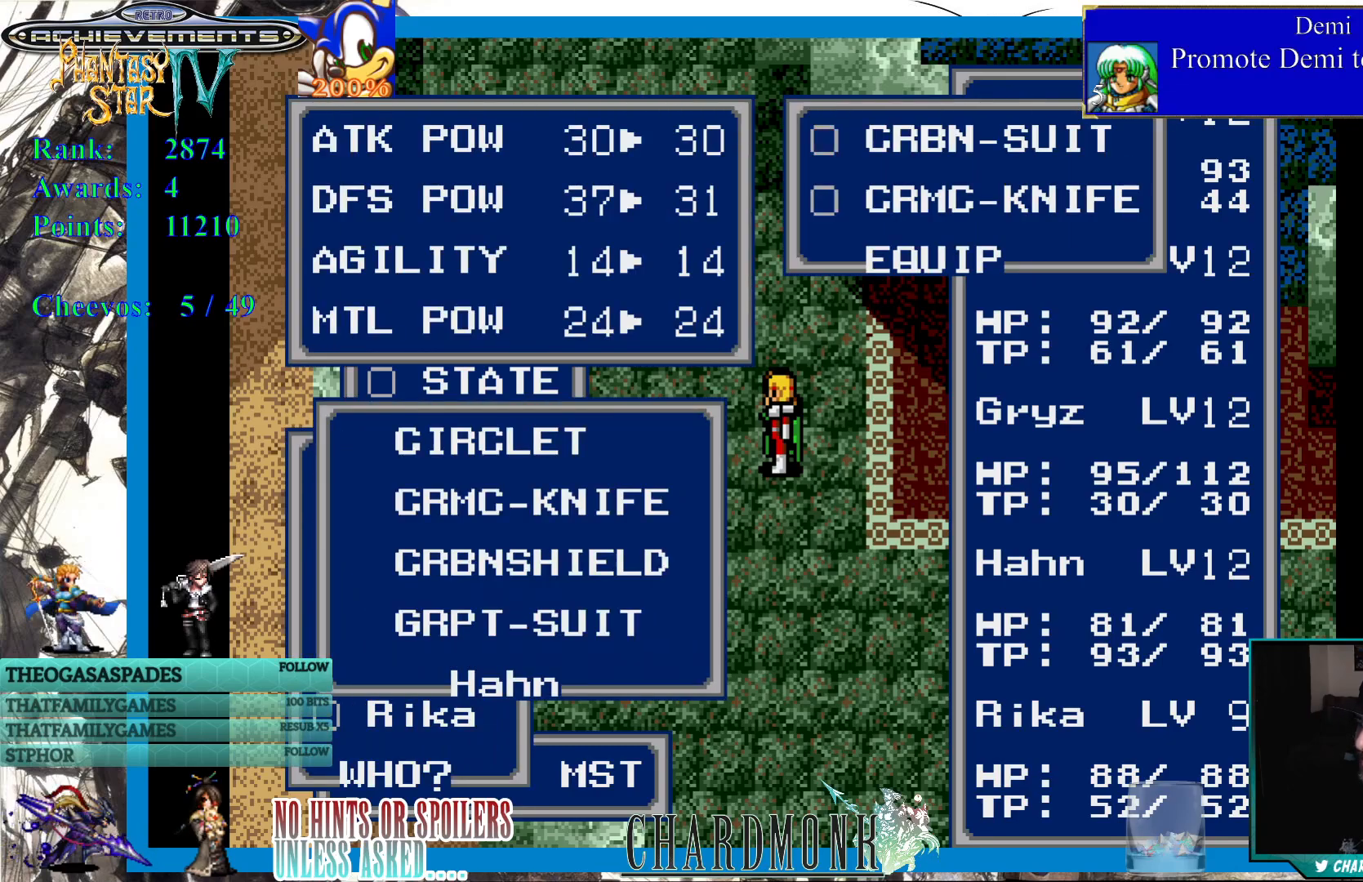
{"buttons": [], "left_stick": "center", "right_stick": "center", "events": []}
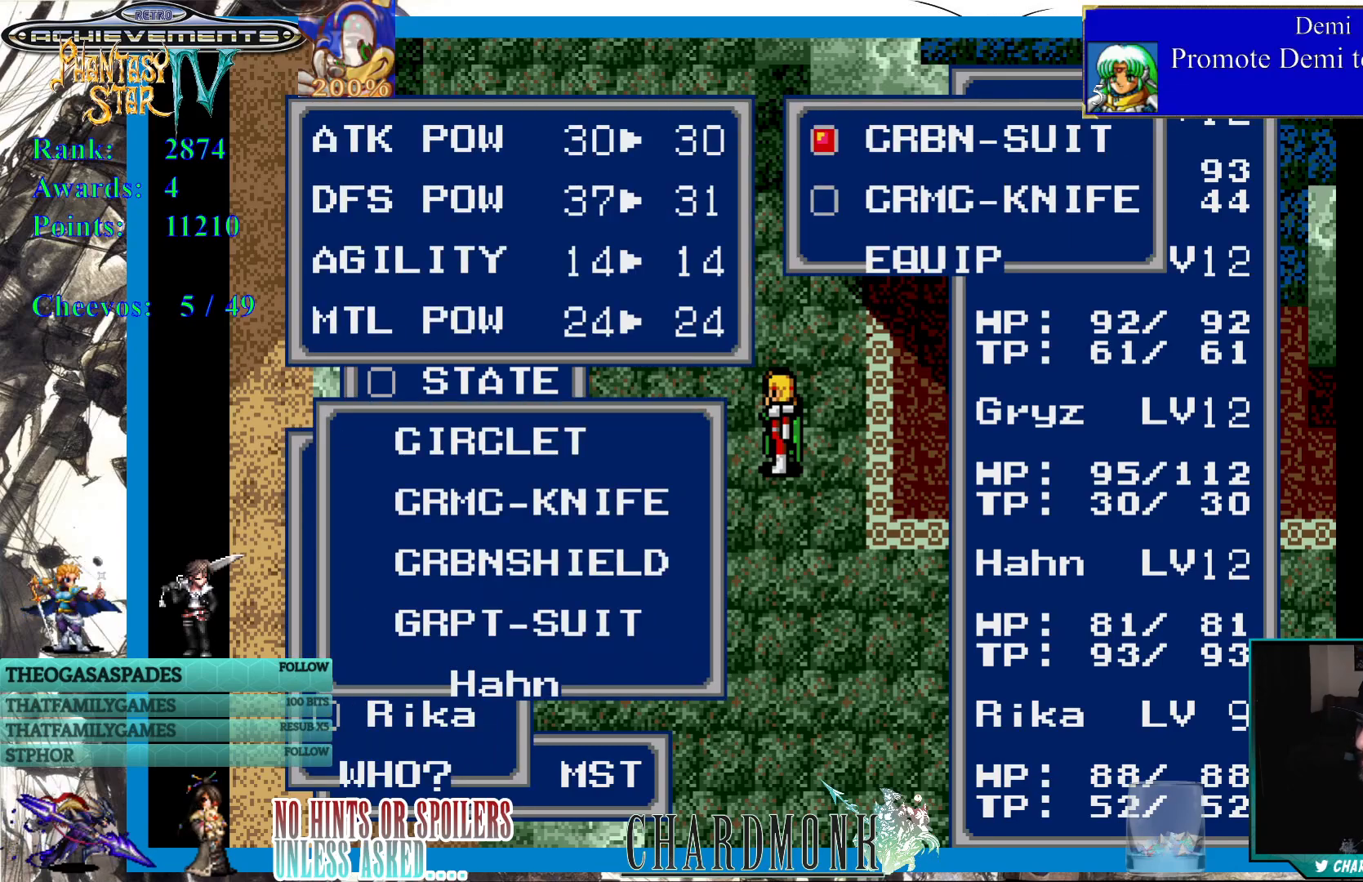
{"buttons": [], "left_stick": "center", "right_stick": "center", "events": [[383, "DPAD_DOWN", "down"], [500, "DPAD_DOWN", "up"]]}
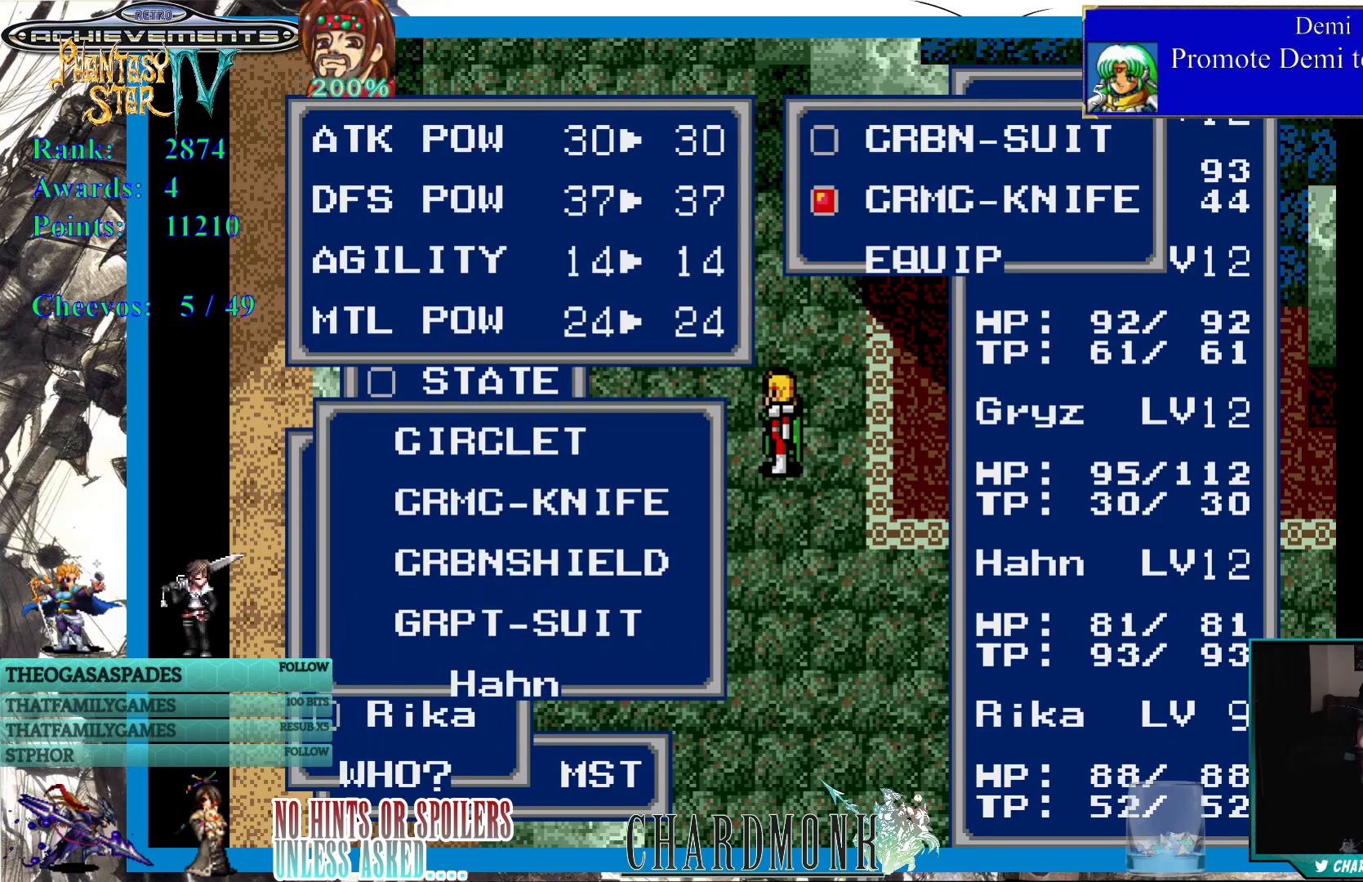
{"buttons": ["DPAD_RIGHT"], "left_stick": "center", "right_stick": "center", "events": [[83, "DPAD_DOWN", "down"], [167, "DPAD_DOWN", "up"], [350, "DPAD_RIGHT", "down"]]}
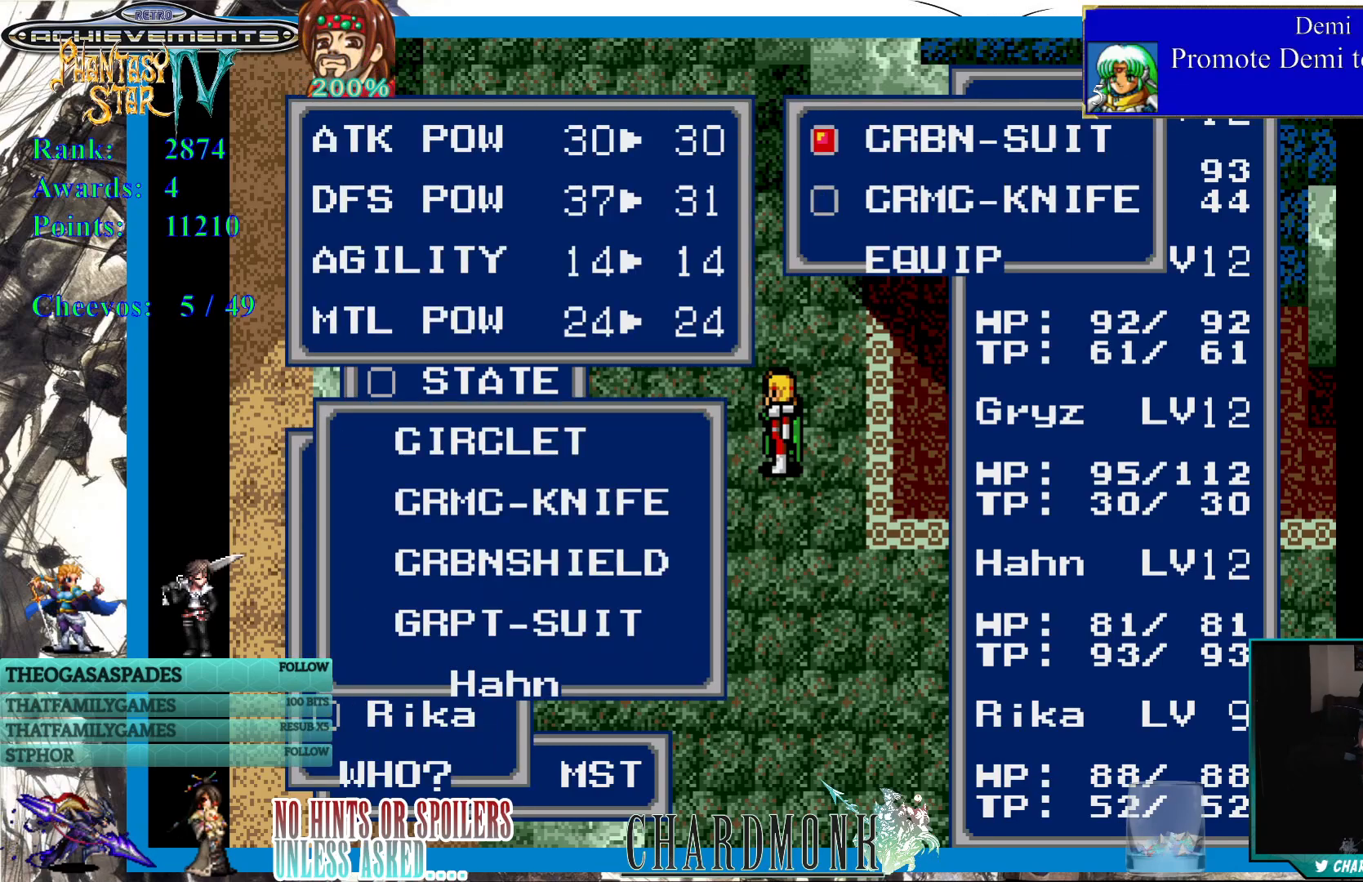
{"buttons": [], "left_stick": "center", "right_stick": "center", "events": [[33, "DPAD_RIGHT", "up"]]}
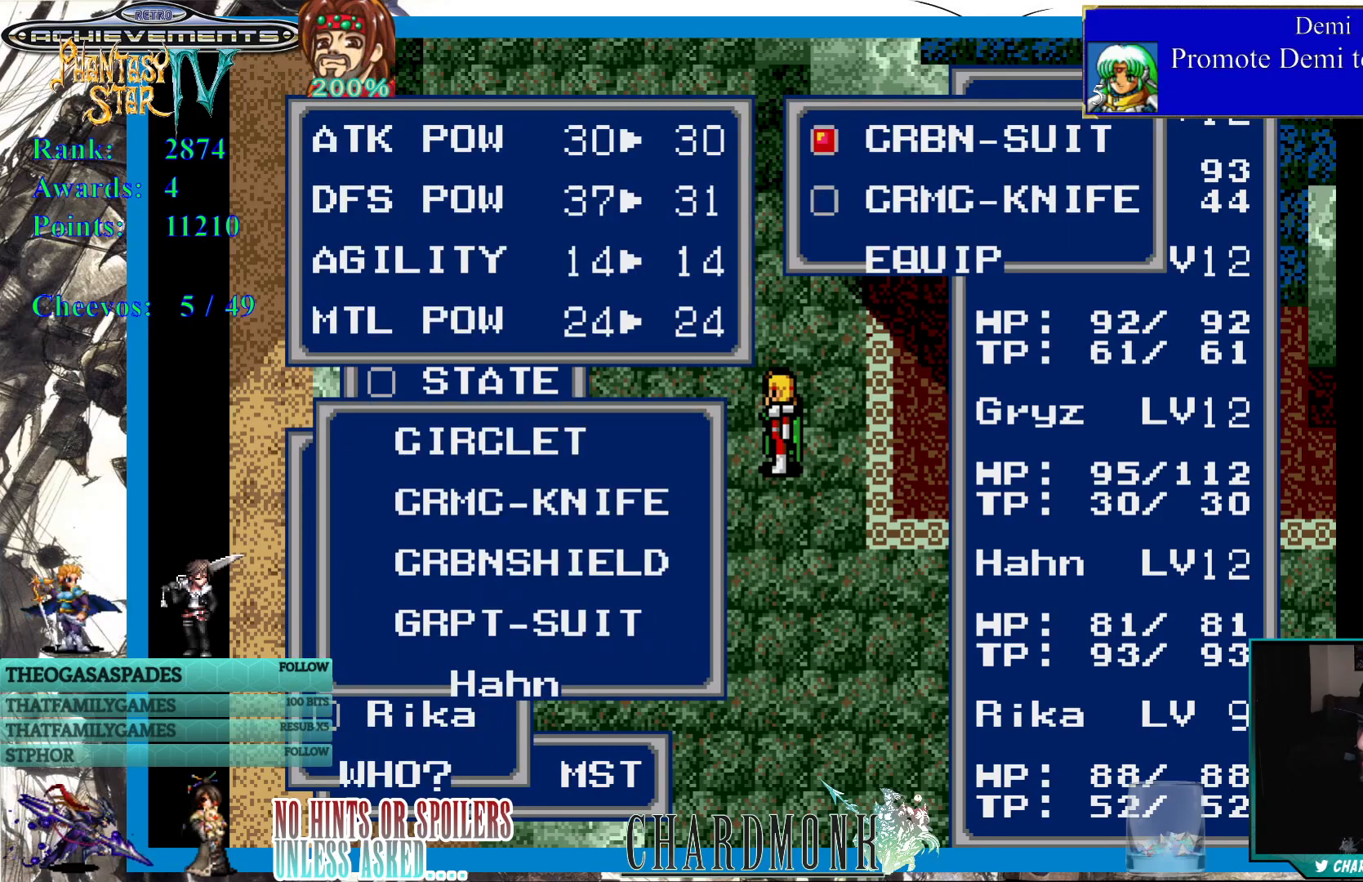
{"buttons": [], "left_stick": "center", "right_stick": "center", "events": [[383, "DPAD_DOWN", "down"], [450, "DPAD_DOWN", "up"]]}
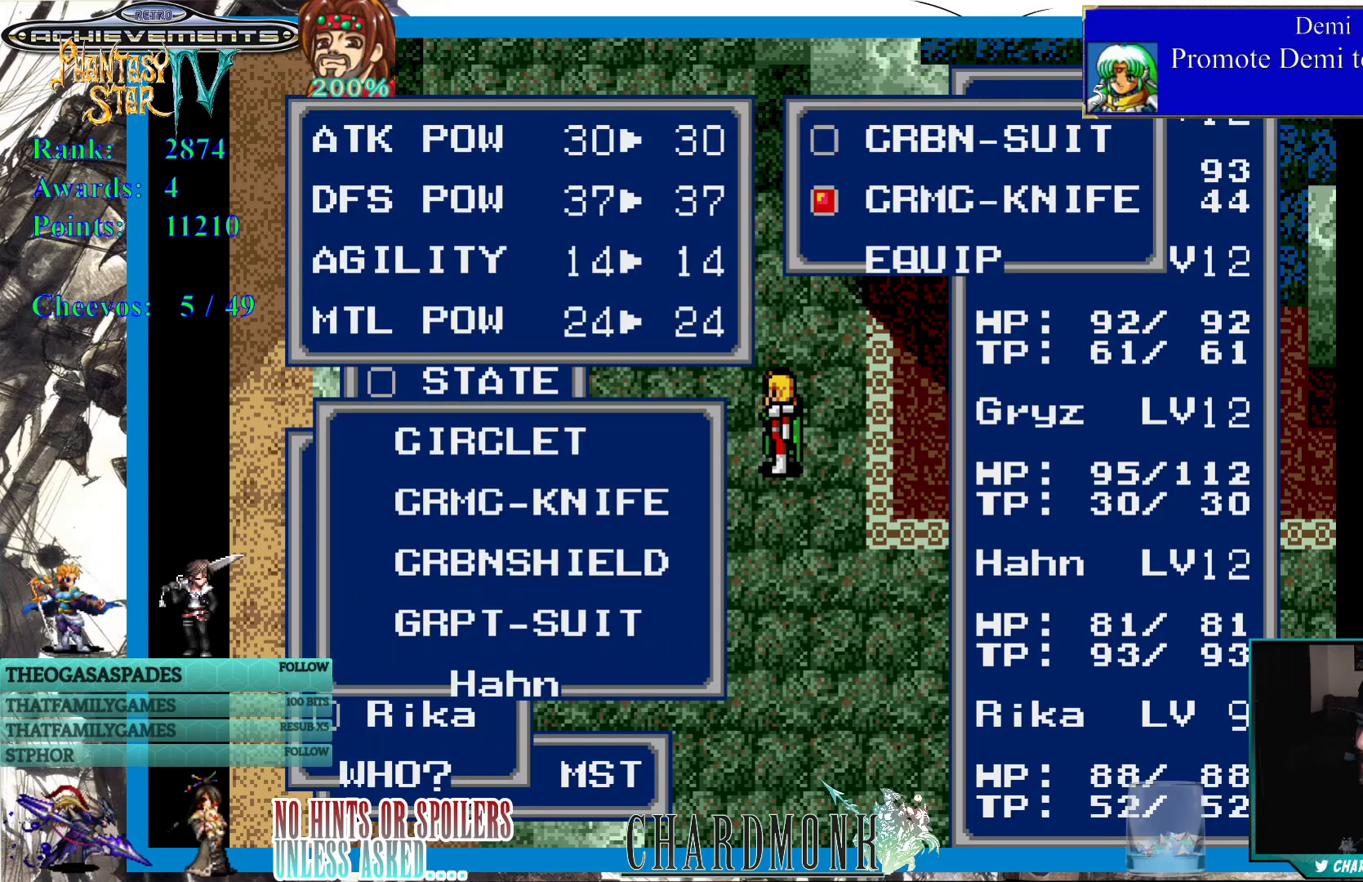
{"buttons": ["DPAD_DOWN"], "left_stick": "center", "right_stick": "center", "events": [[50, "DPAD_DOWN", "down"], [117, "DPAD_DOWN", "up"], [217, "DPAD_DOWN", "down"], [317, "DPAD_DOWN", "up"], [417, "DPAD_DOWN", "down"]]}
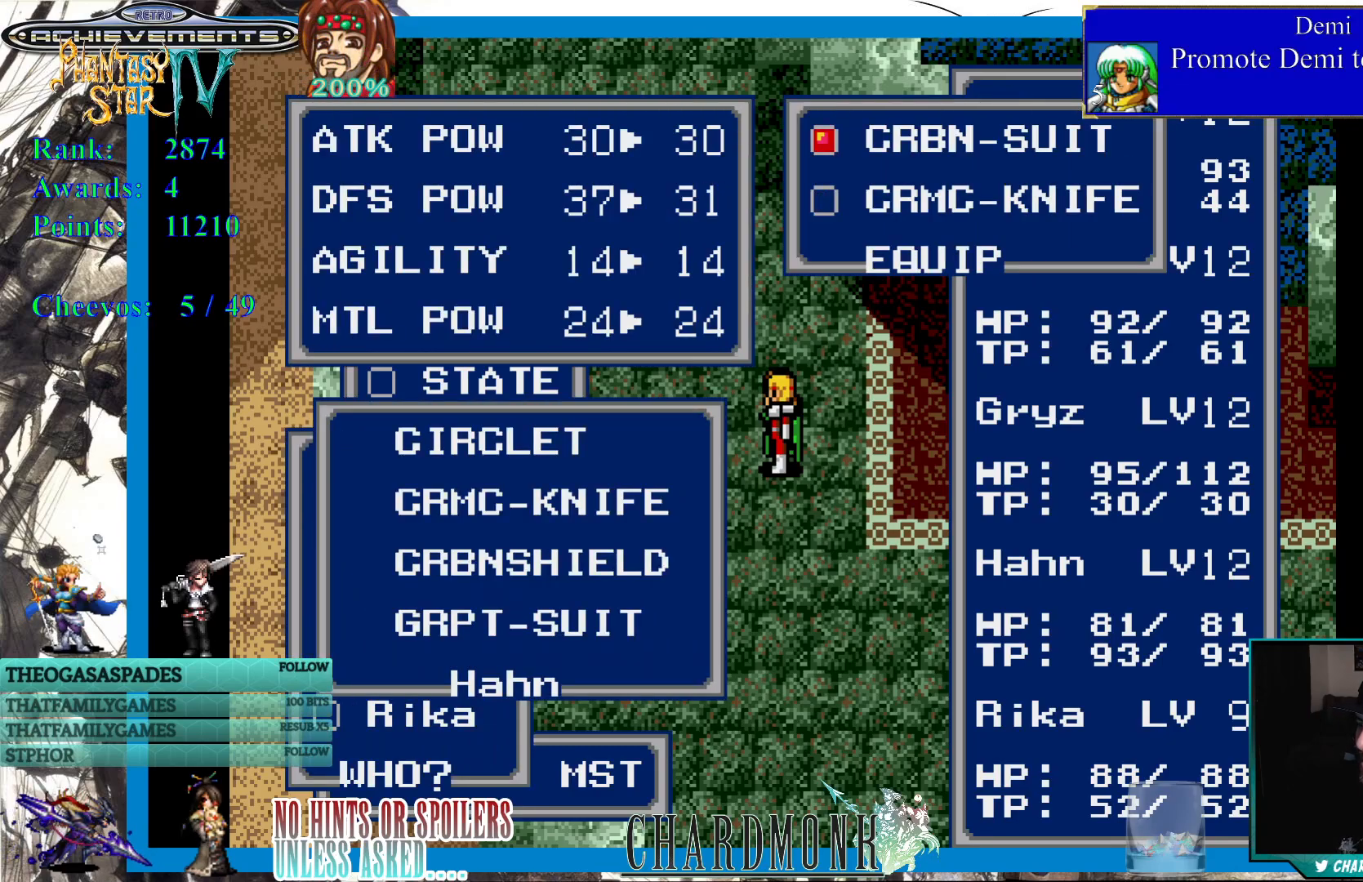
{"buttons": [], "left_stick": "center", "right_stick": "center", "events": [[33, "DPAD_DOWN", "up"]]}
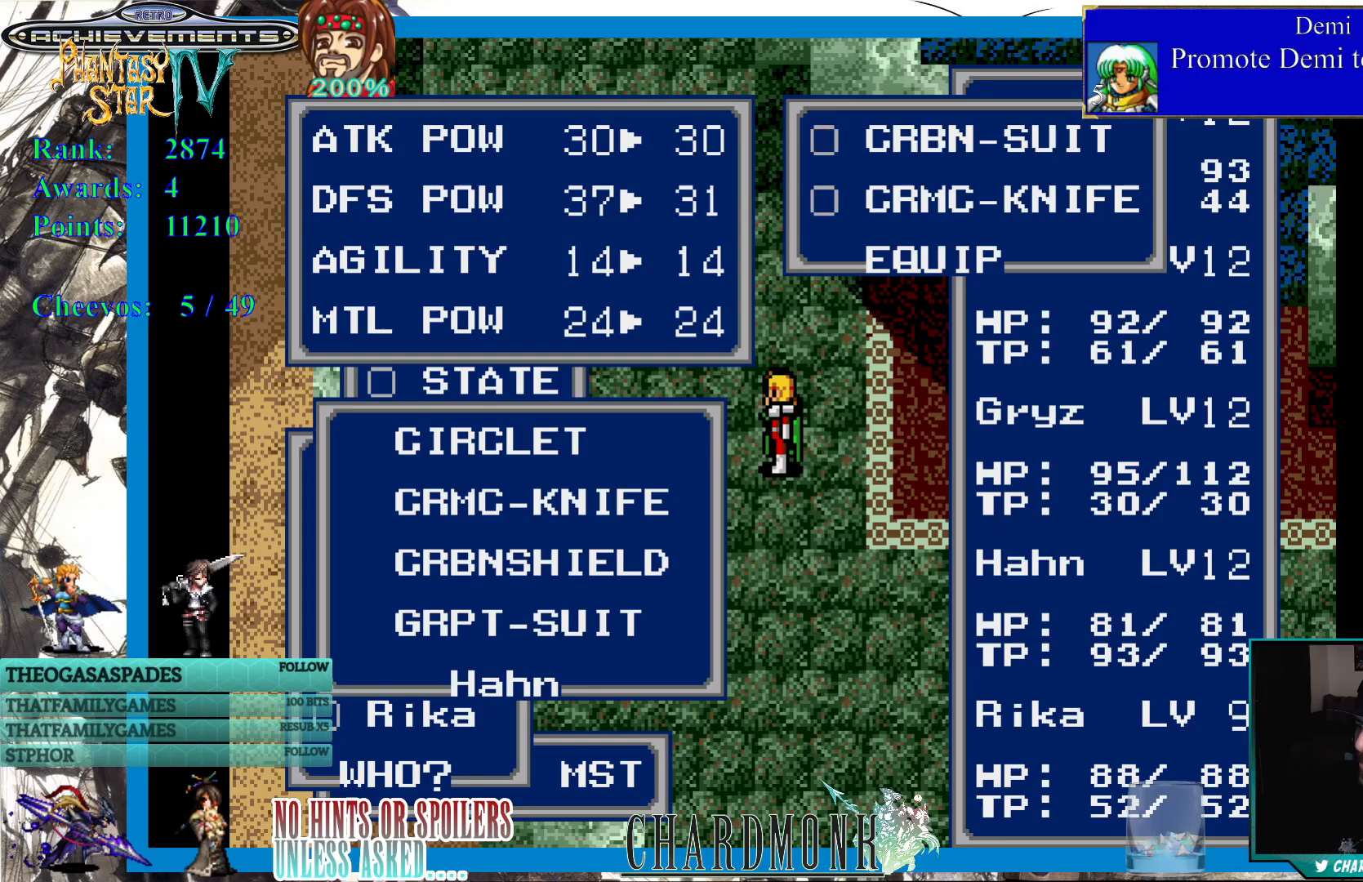
{"buttons": [], "left_stick": "center", "right_stick": "center", "events": []}
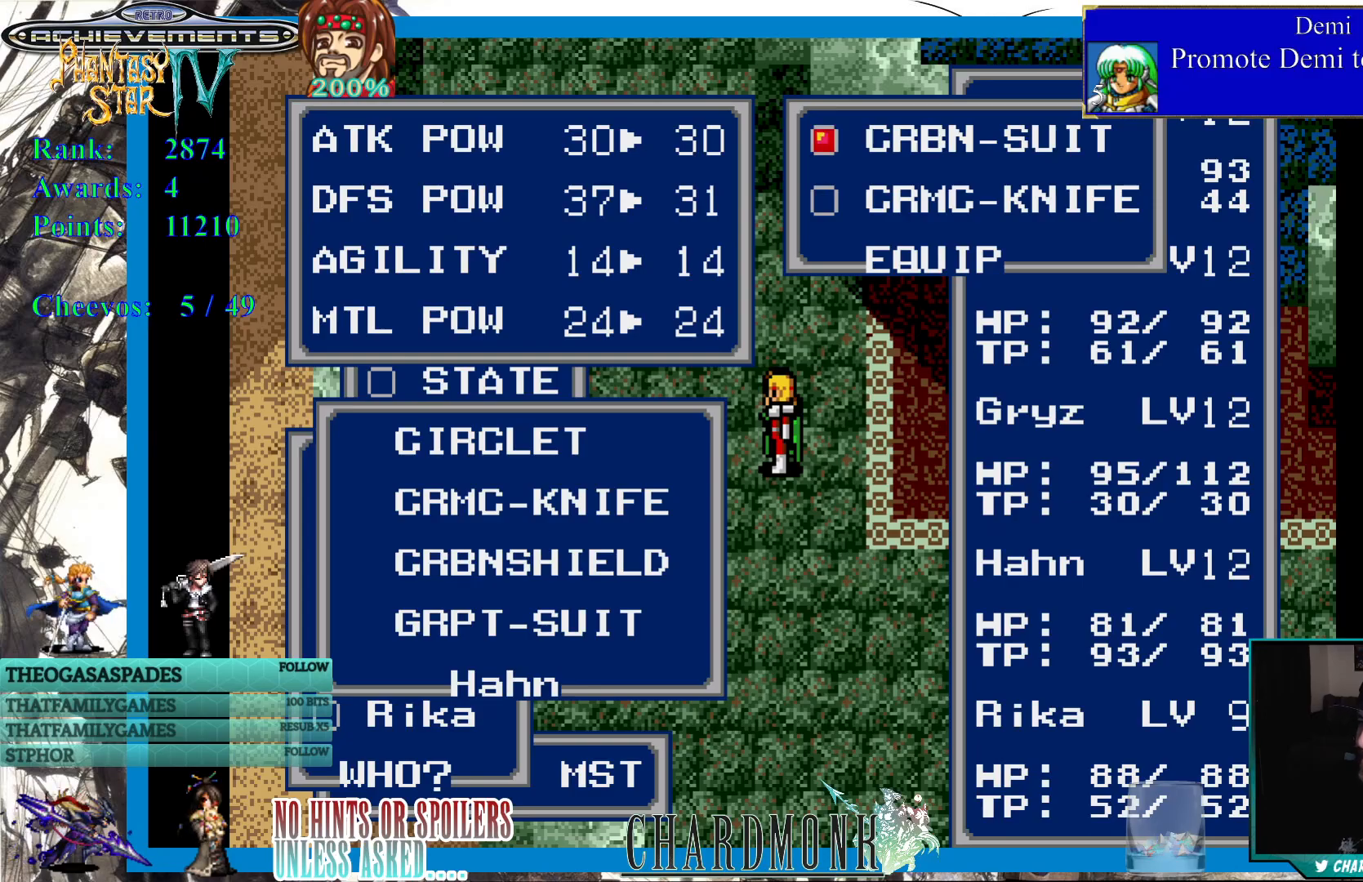
{"buttons": [], "left_stick": "center", "right_stick": "center", "events": []}
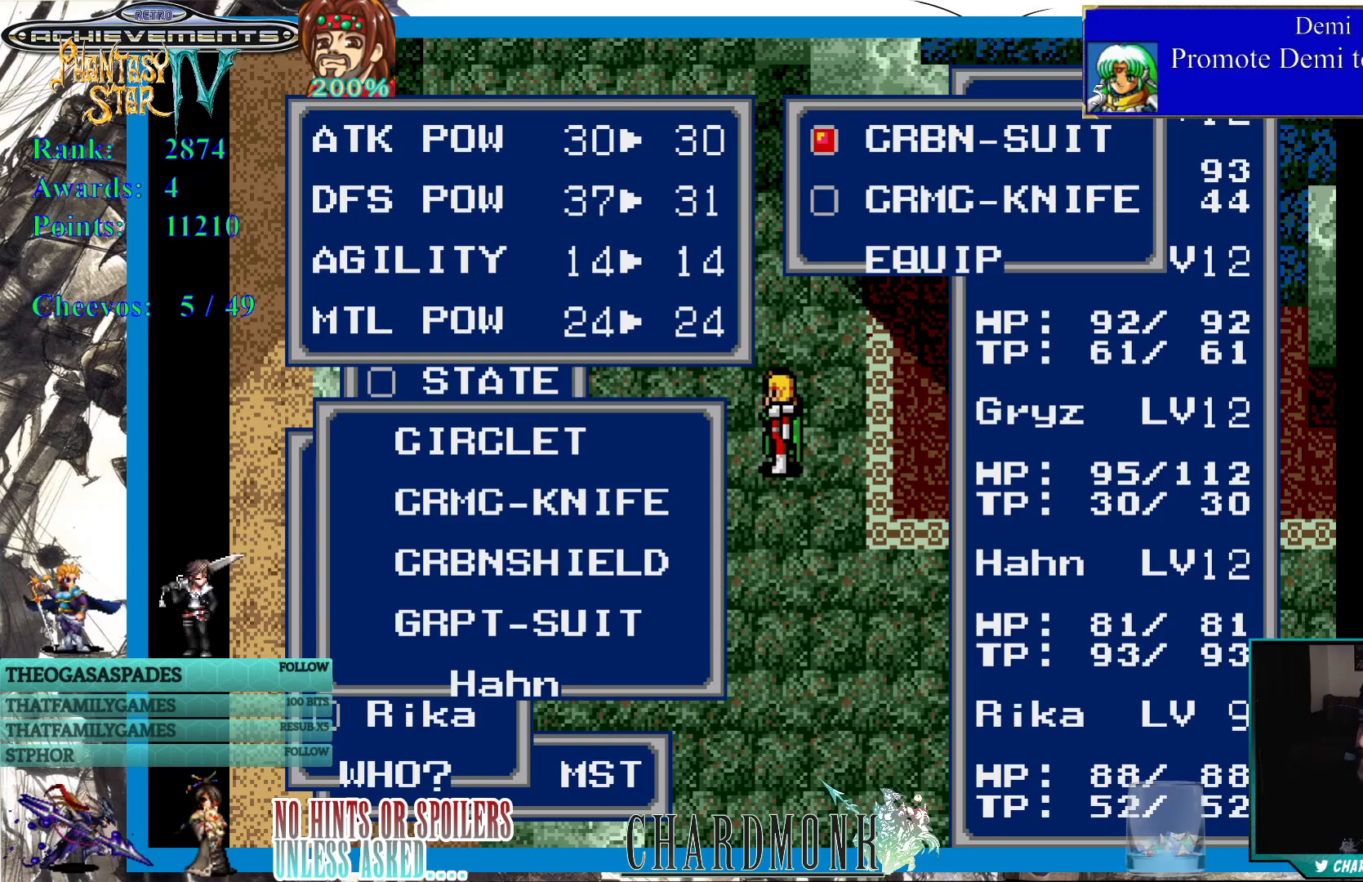
{"buttons": ["CROSS"], "left_stick": "center", "right_stick": "center", "events": [[450, "CROSS", "down"]]}
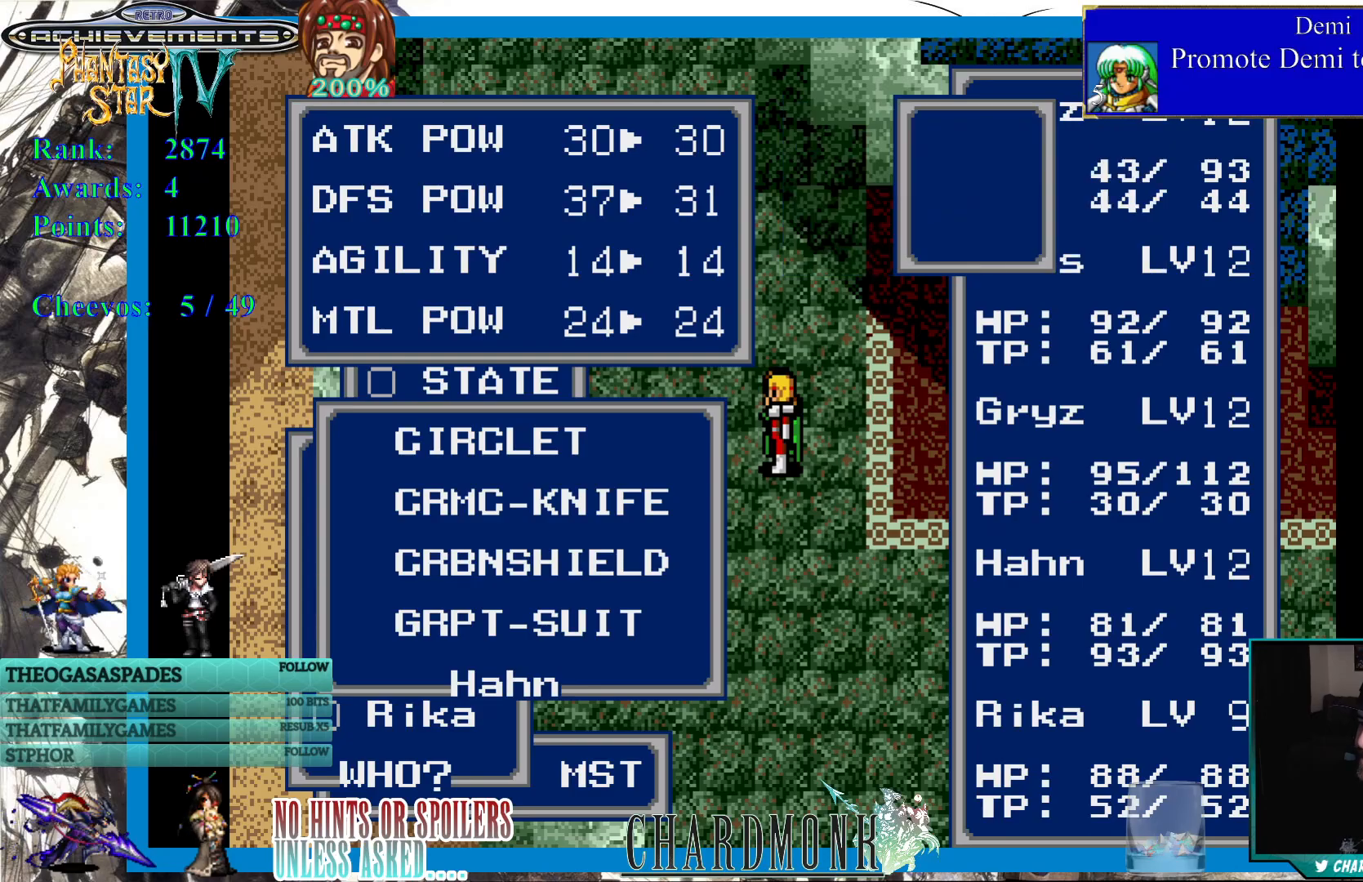
{"buttons": [], "left_stick": "center", "right_stick": "center", "events": [[67, "CROSS", "up"]]}
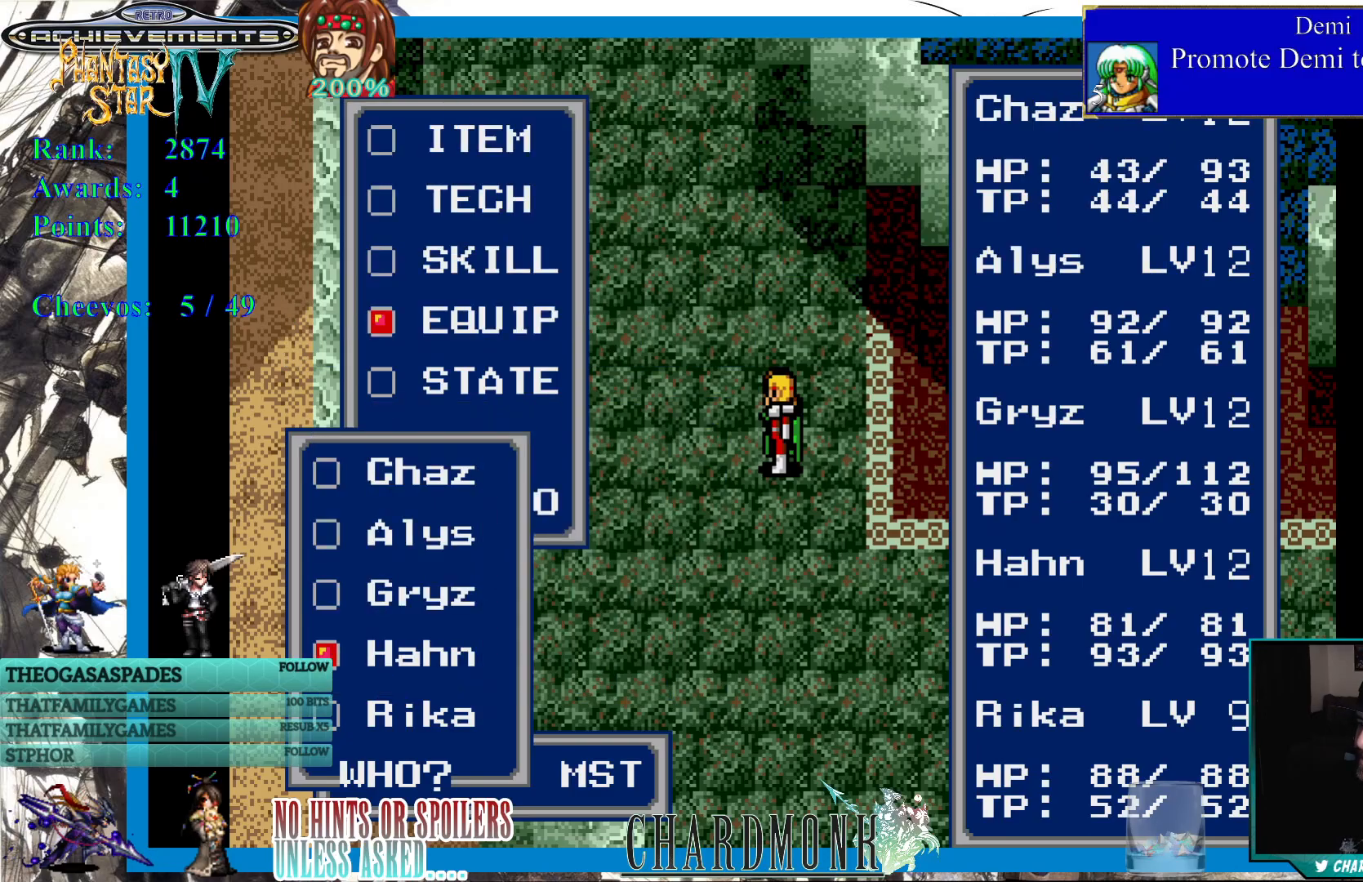
{"buttons": [], "left_stick": "center", "right_stick": "center", "events": [[367, "CROSS", "down"], [450, "CROSS", "up"]]}
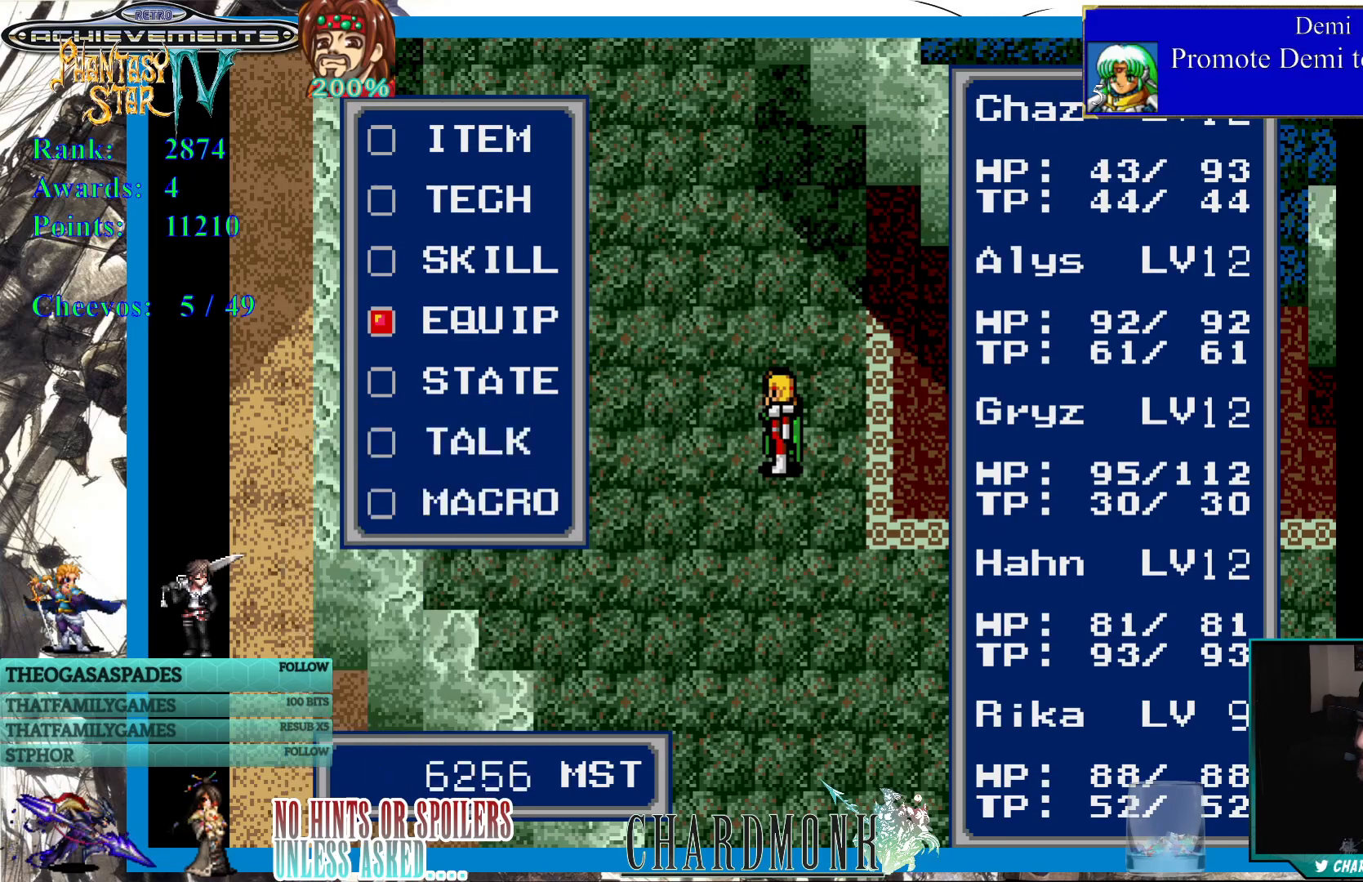
{"buttons": [], "left_stick": "center", "right_stick": "center", "events": [[267, "CROSS", "down"], [333, "CROSS", "up"]]}
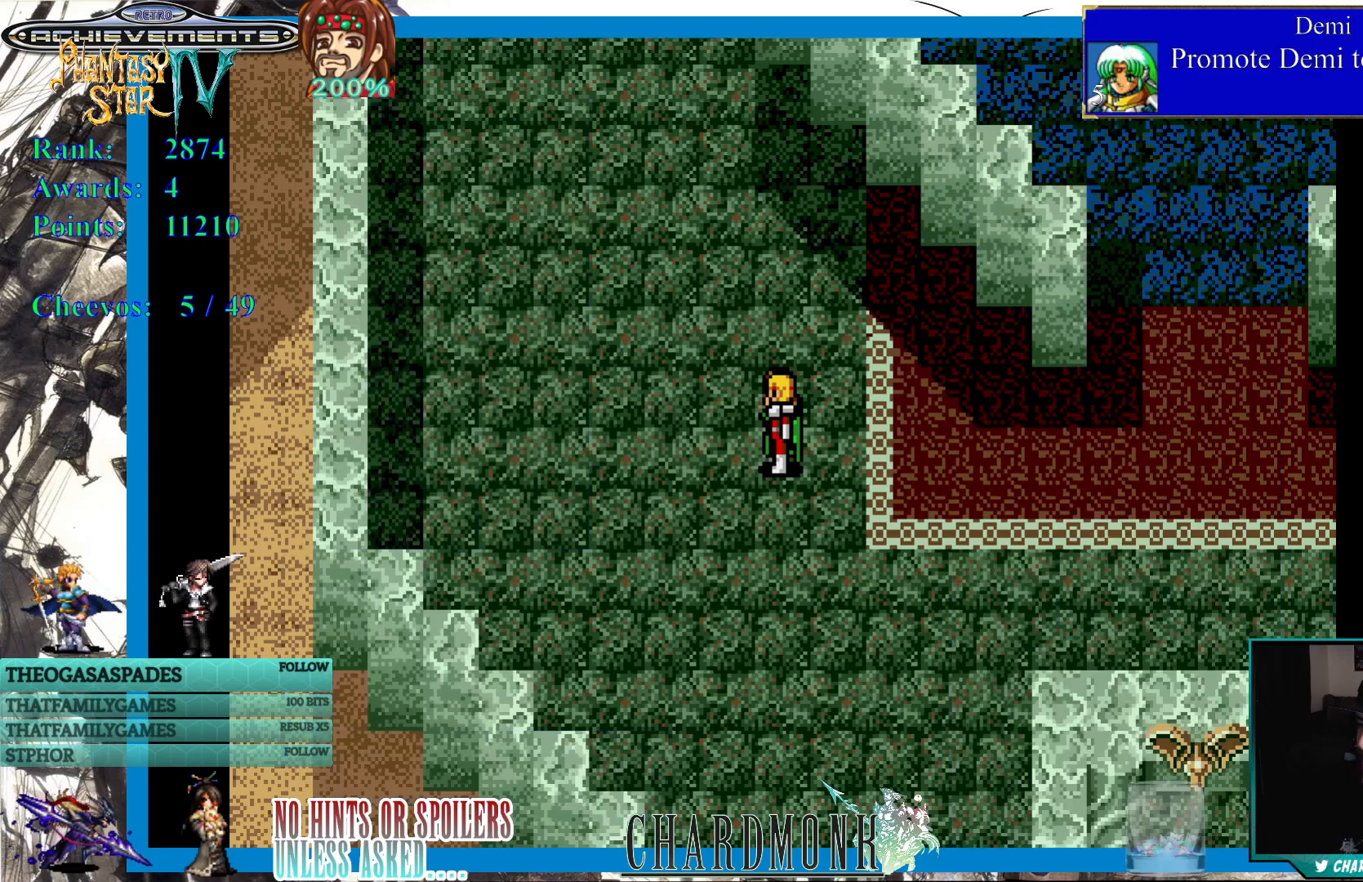
{"buttons": ["DPAD_UP"], "left_stick": "center", "right_stick": "center", "events": [[133, "CROSS", "down"], [217, "CROSS", "up"], [350, "DPAD_UP", "down"]]}
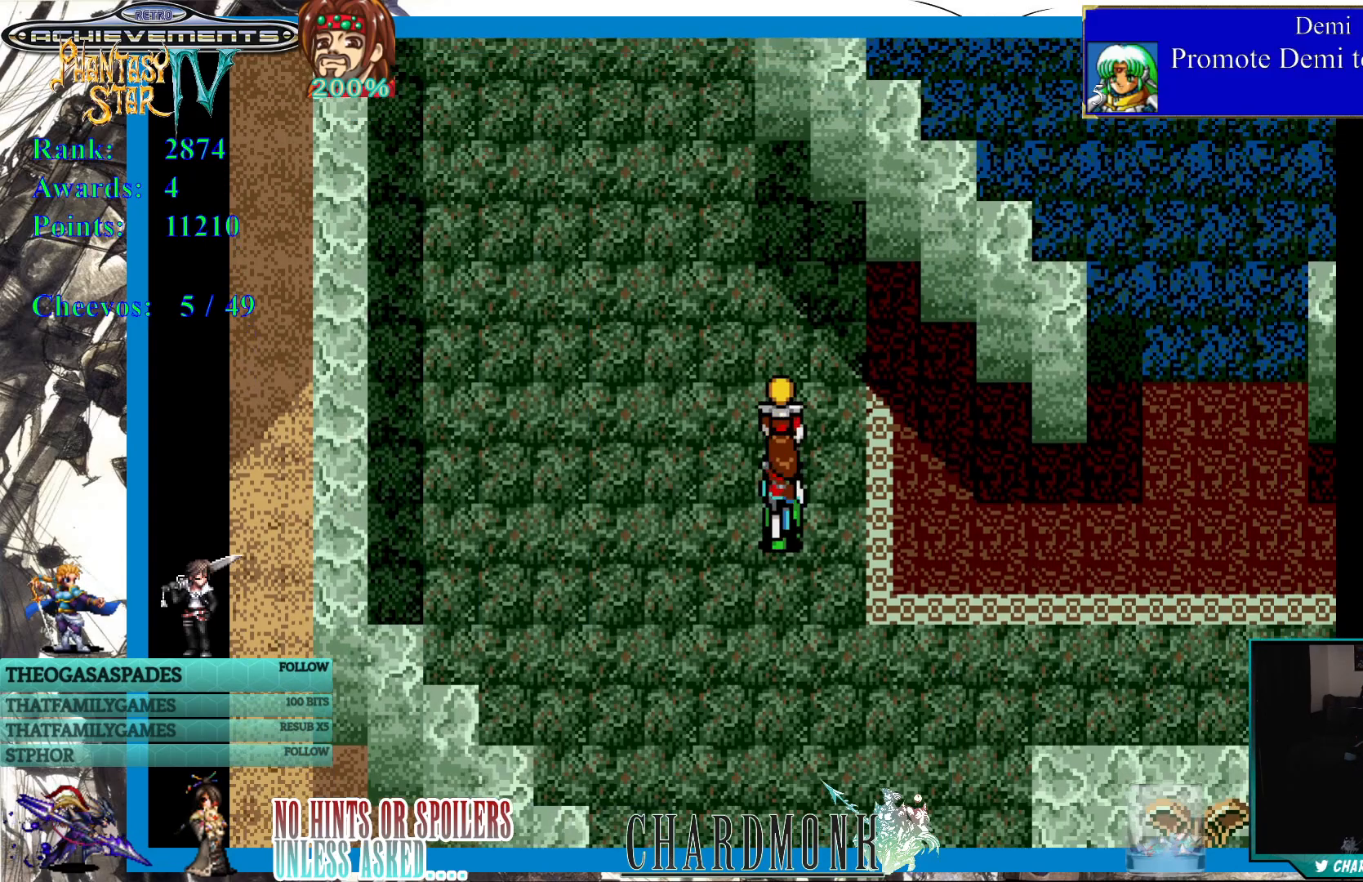
{"buttons": ["DPAD_UP", "DPAD_LEFT"], "left_stick": "center", "right_stick": "center", "events": [[217, "DPAD_LEFT", "down"]]}
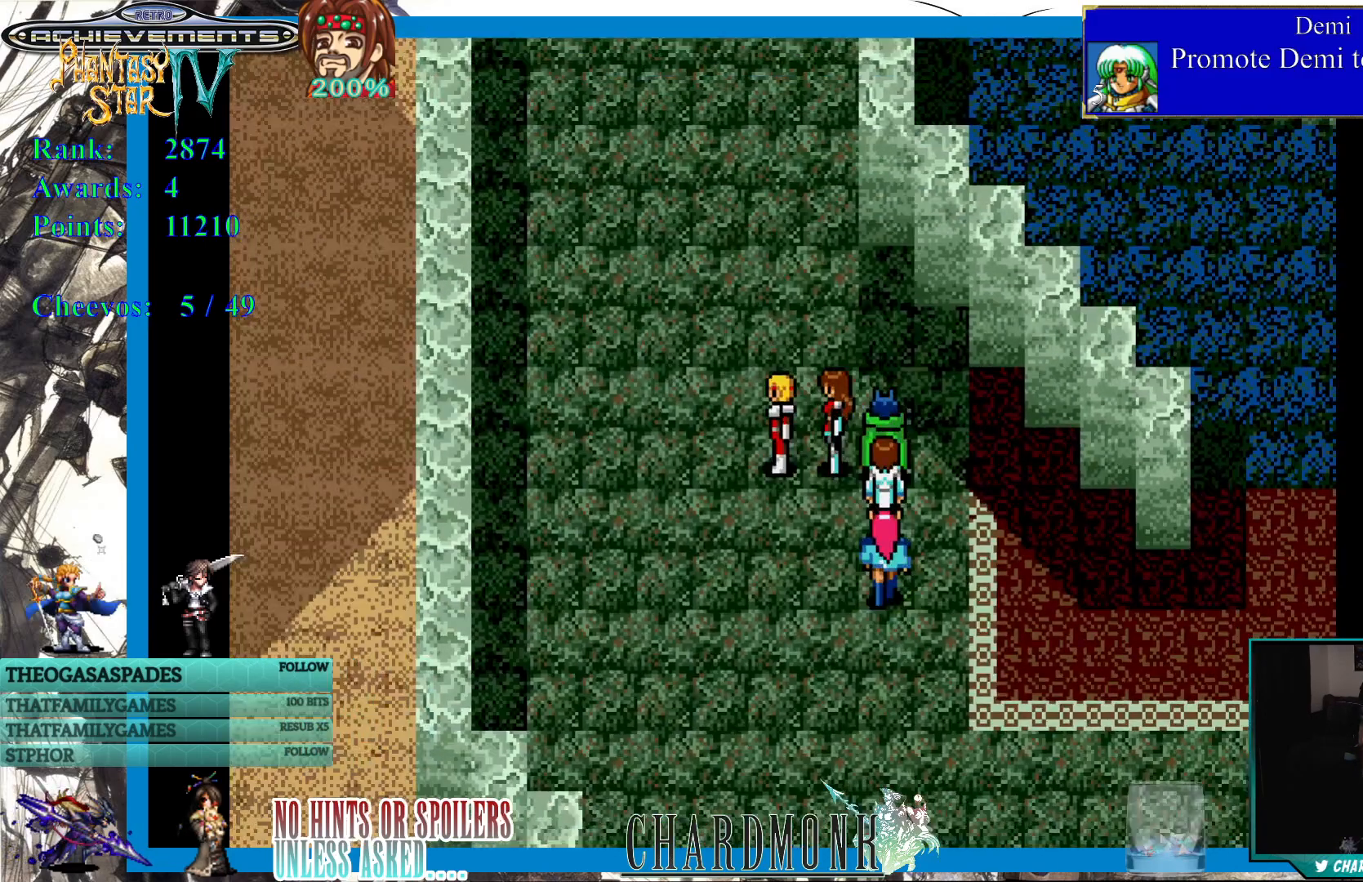
{"buttons": [], "left_stick": "center", "right_stick": "center", "events": [[17, "DPAD_LEFT", "up"], [217, "DPAD_UP", "up"]]}
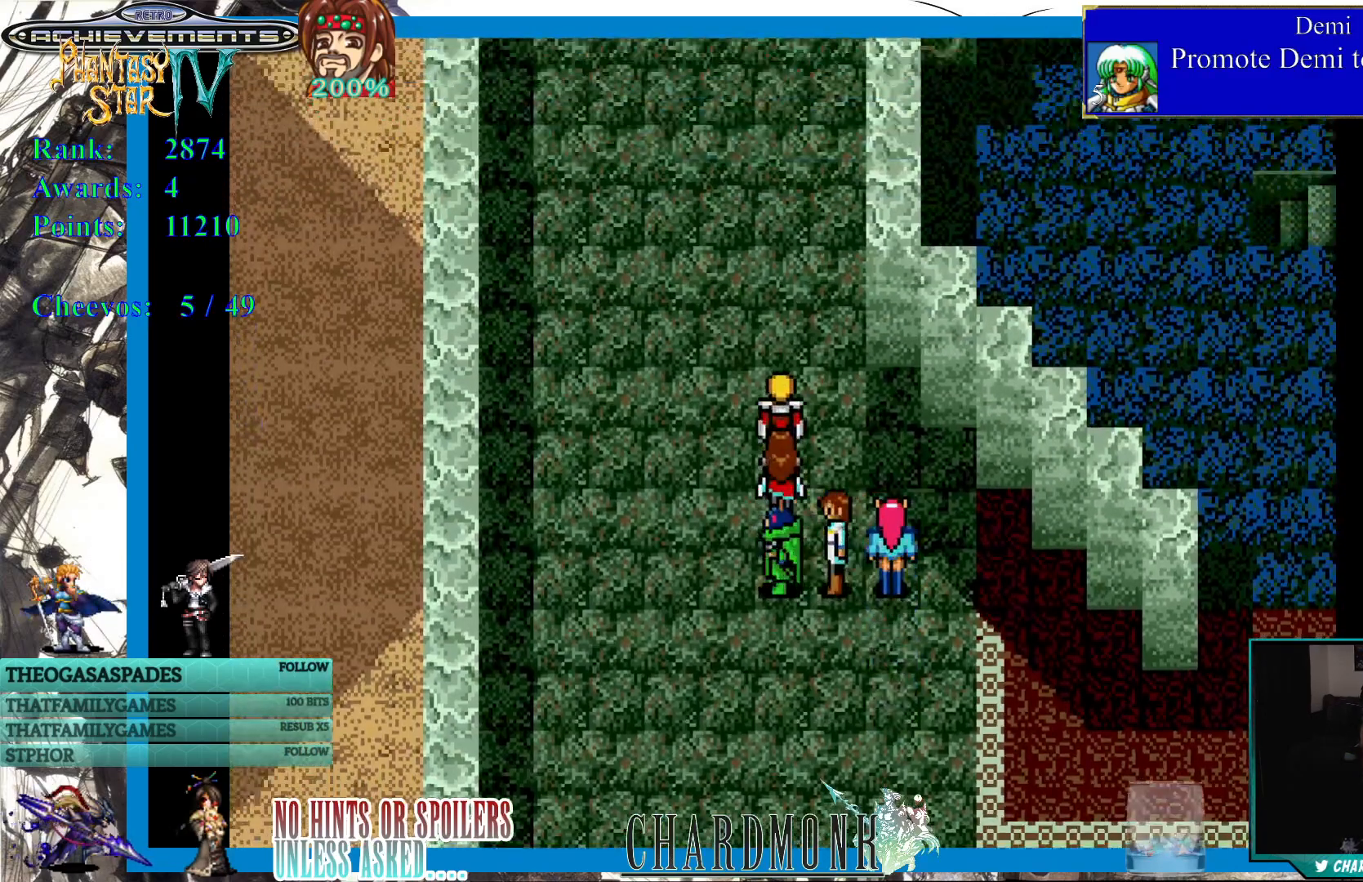
{"buttons": ["DPAD_UP"], "left_stick": "center", "right_stick": "center", "events": [[217, "DPAD_UP", "down"]]}
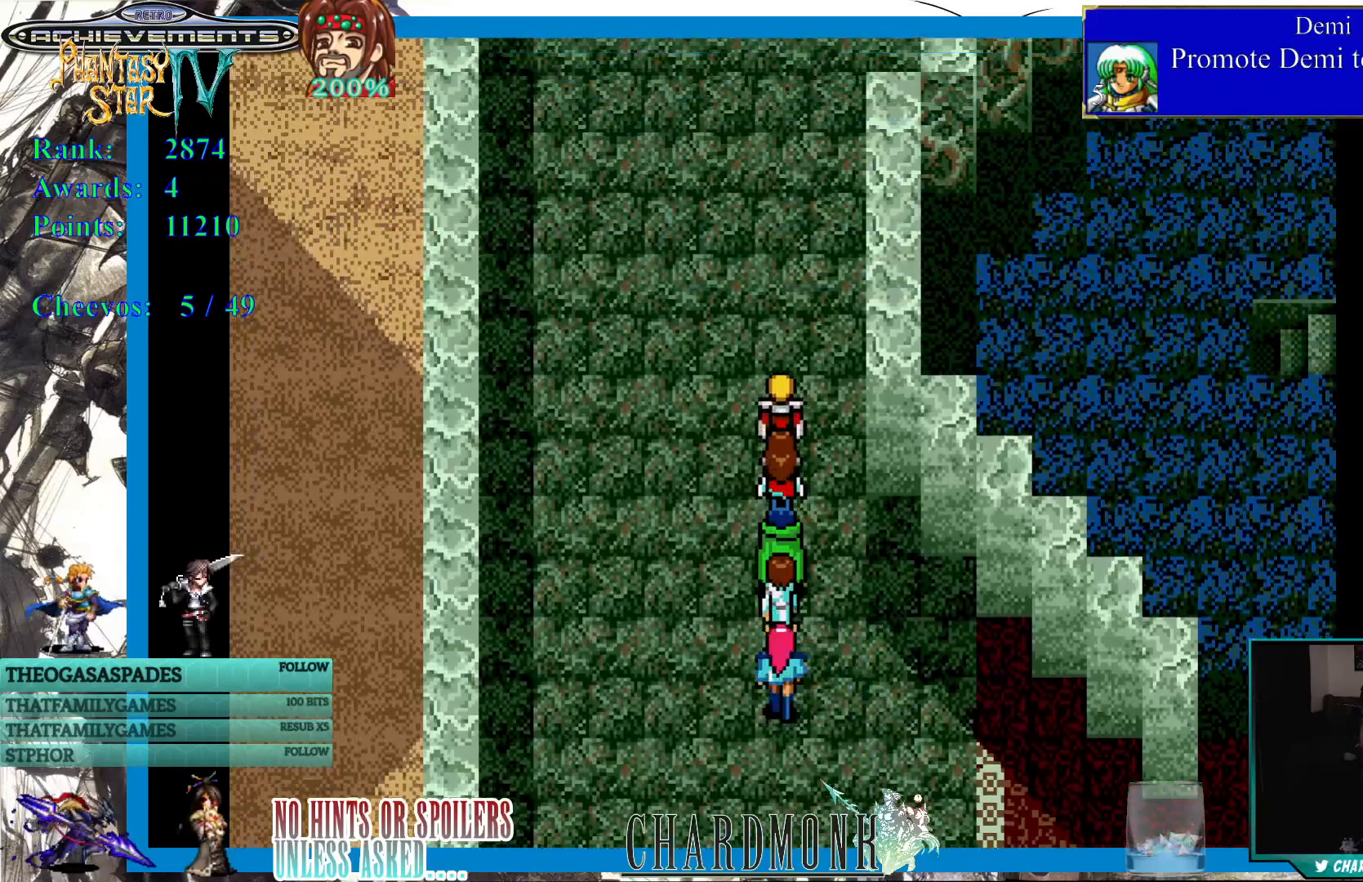
{"buttons": ["DPAD_UP"], "left_stick": "center", "right_stick": "center", "events": []}